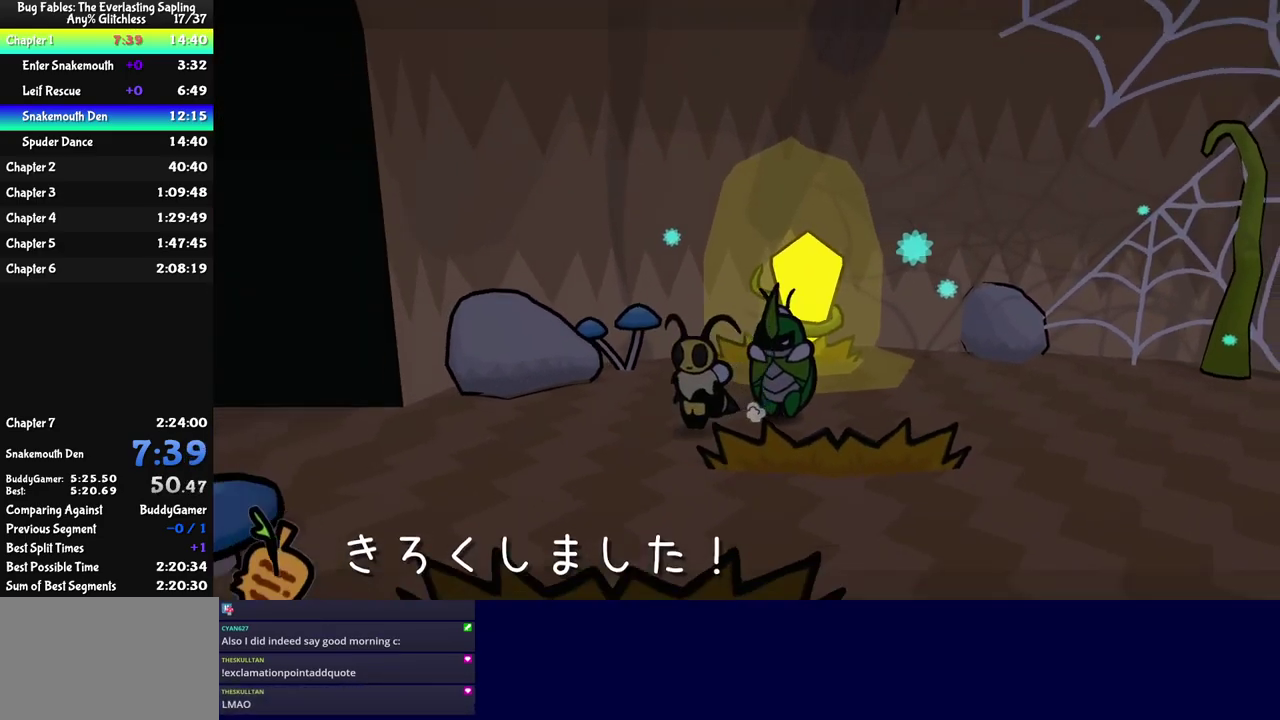
Gameplay with a controller (Nintendo layout); each line is a JSON object with the inputs held at the frame after it. "events" lists button and stick changes between this image and that frame as [ms after this image, input, new state], when the widget could be followed in between. Not read: L3 R3.
{"buttons": [], "left_stick": "left", "events": [[34, "left_stick", "left"]]}
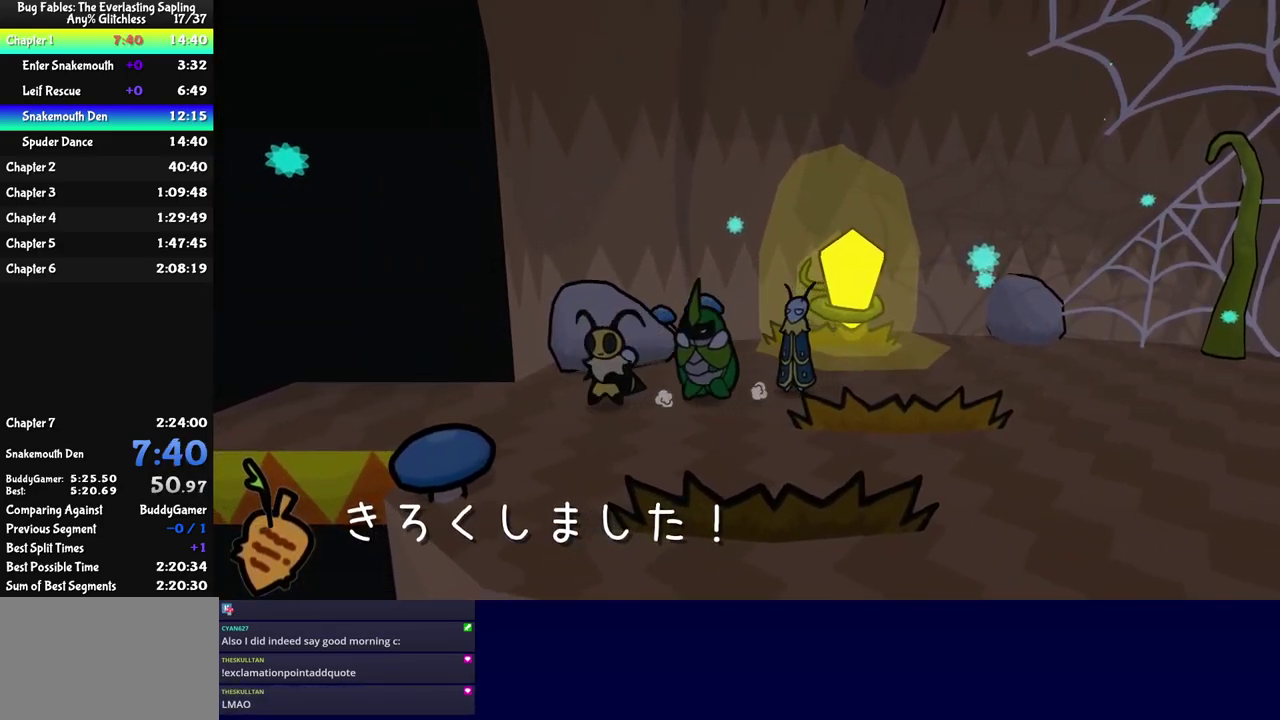
{"buttons": [], "left_stick": "left", "events": []}
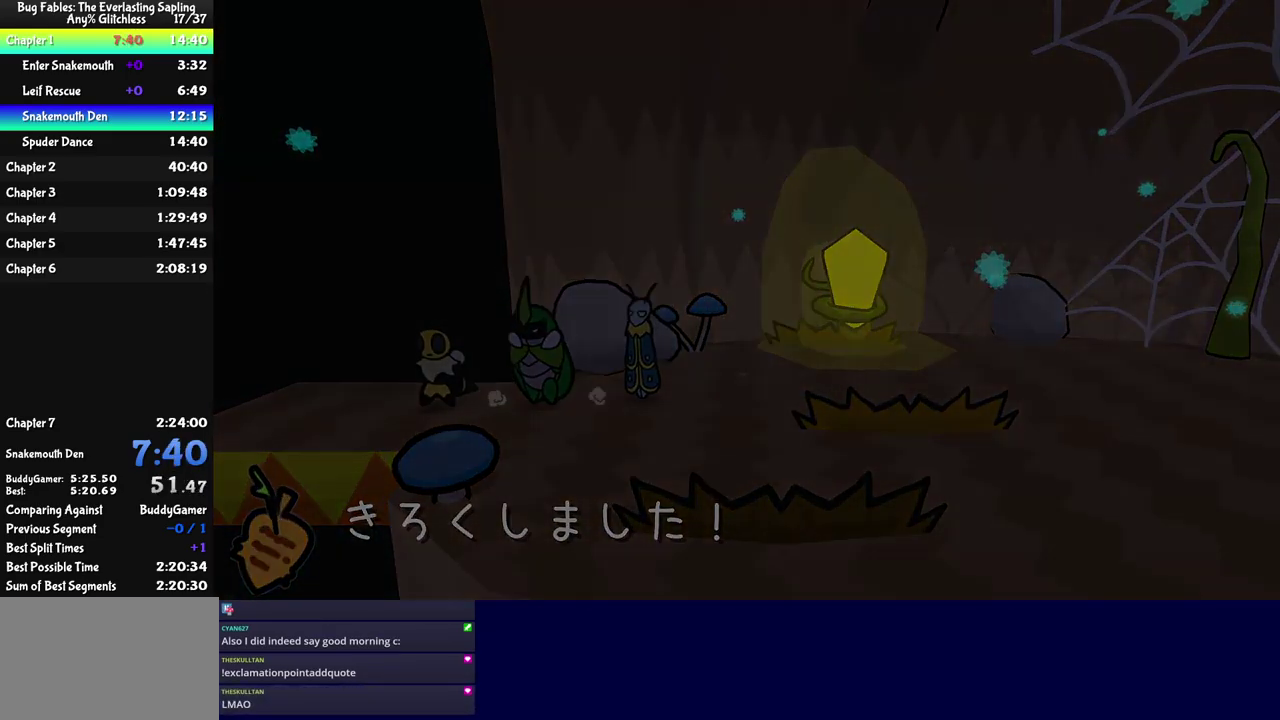
{"buttons": [], "left_stick": "center", "events": [[384, "left_stick", "center"]]}
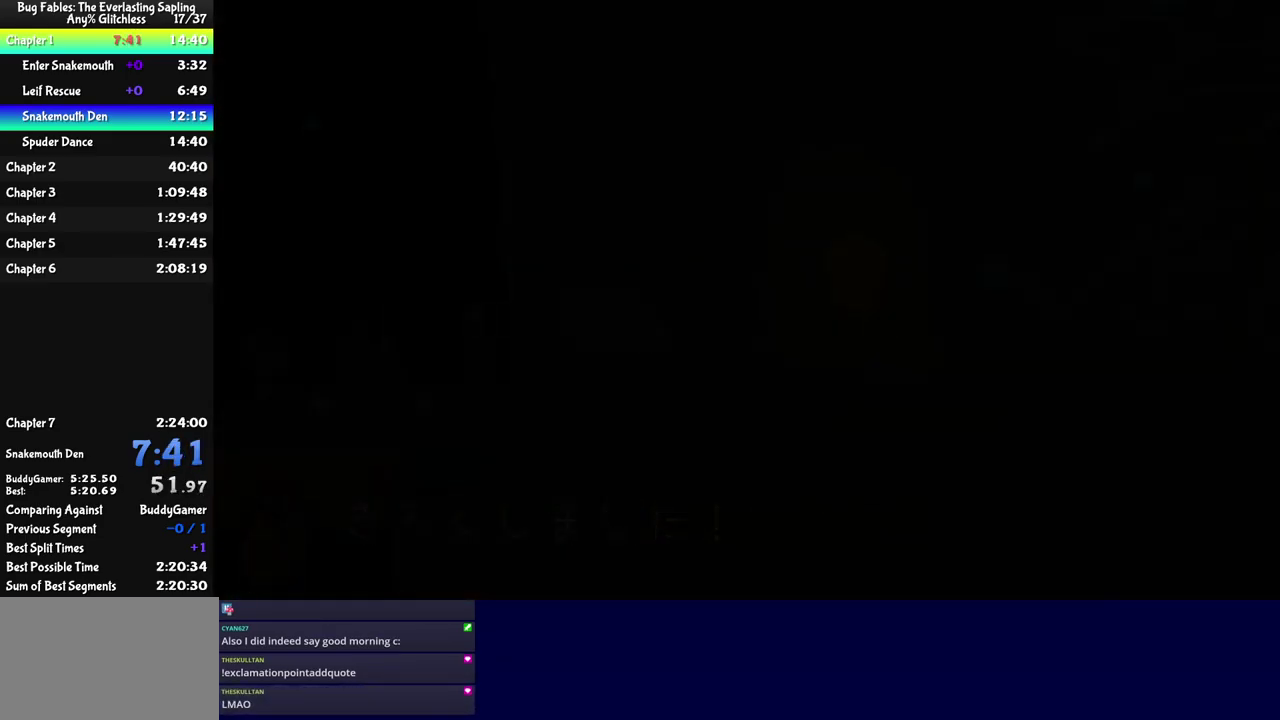
{"buttons": [], "left_stick": "left", "events": [[84, "left_stick", "left"]]}
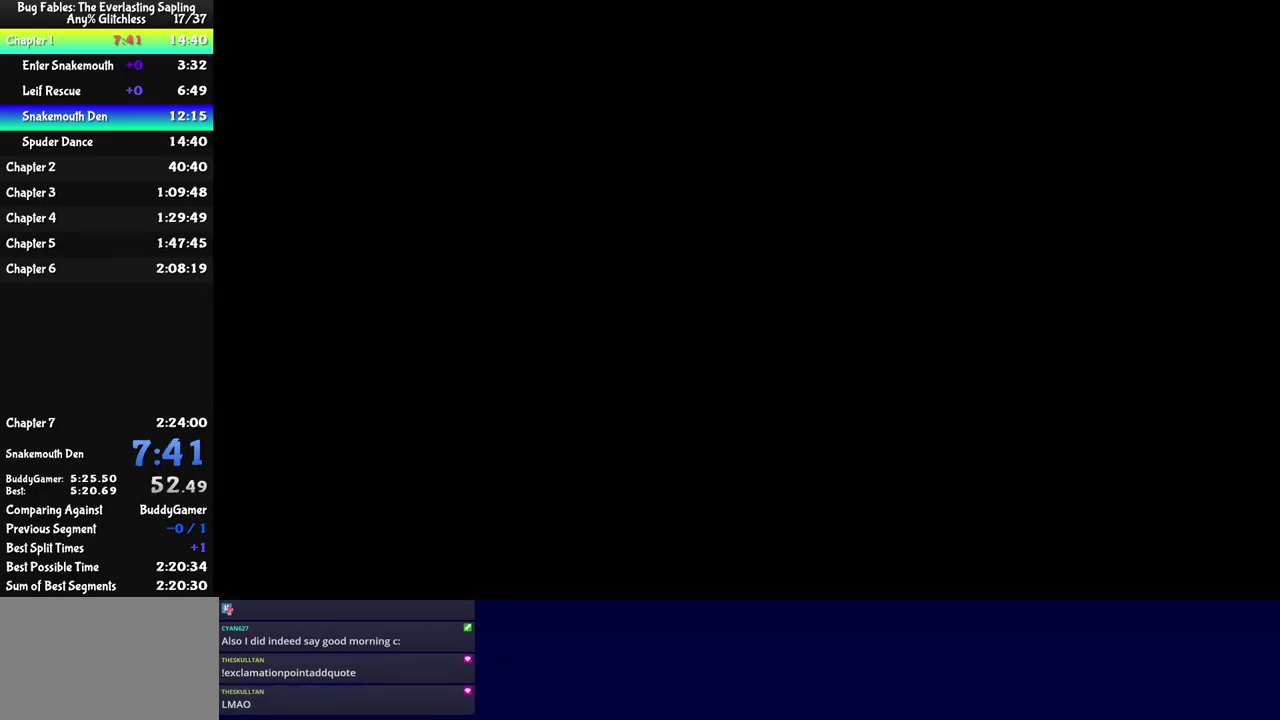
{"buttons": [], "left_stick": "left", "events": []}
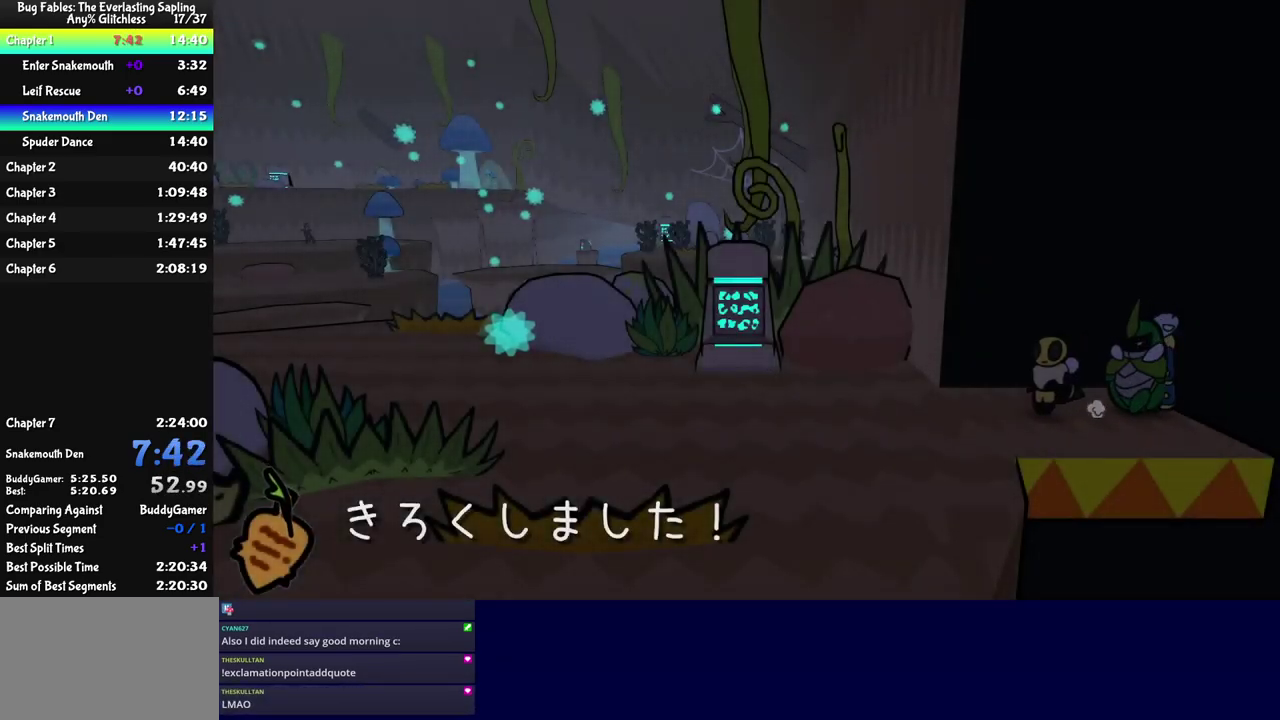
{"buttons": [], "left_stick": "left", "events": []}
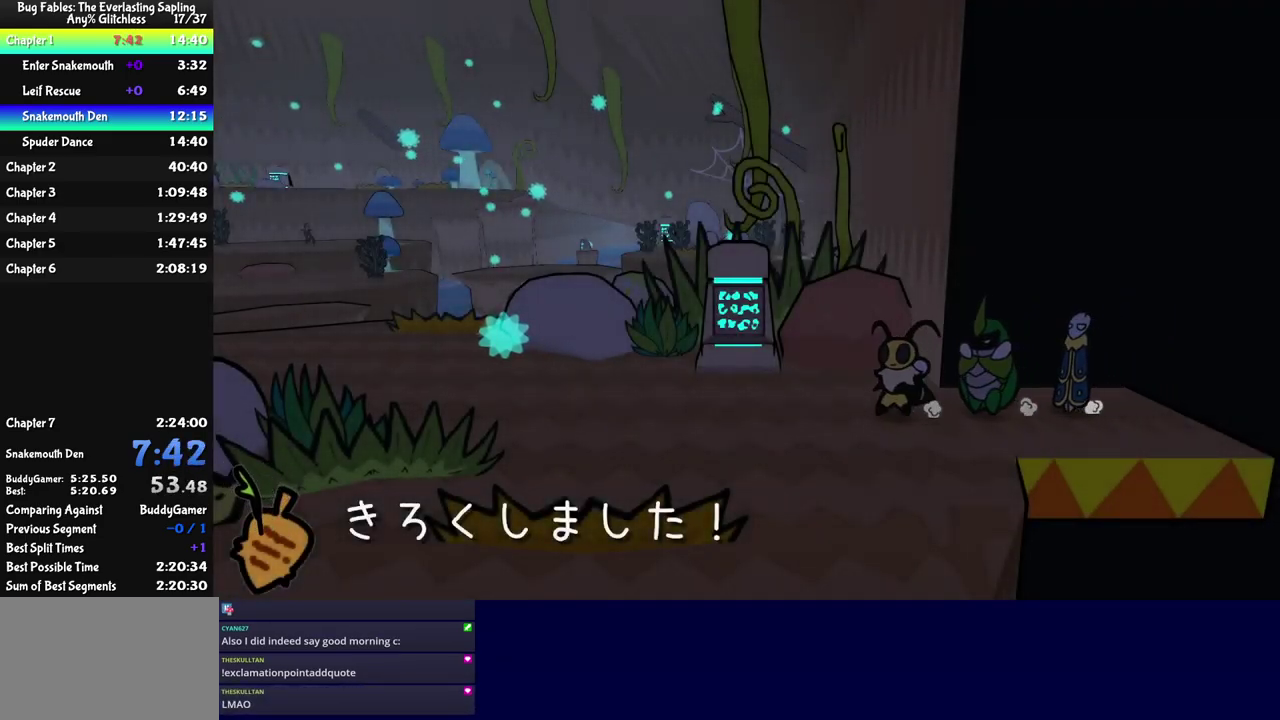
{"buttons": [], "left_stick": "left", "events": [[266, "left_stick", "up-left"], [450, "left_stick", "left"]]}
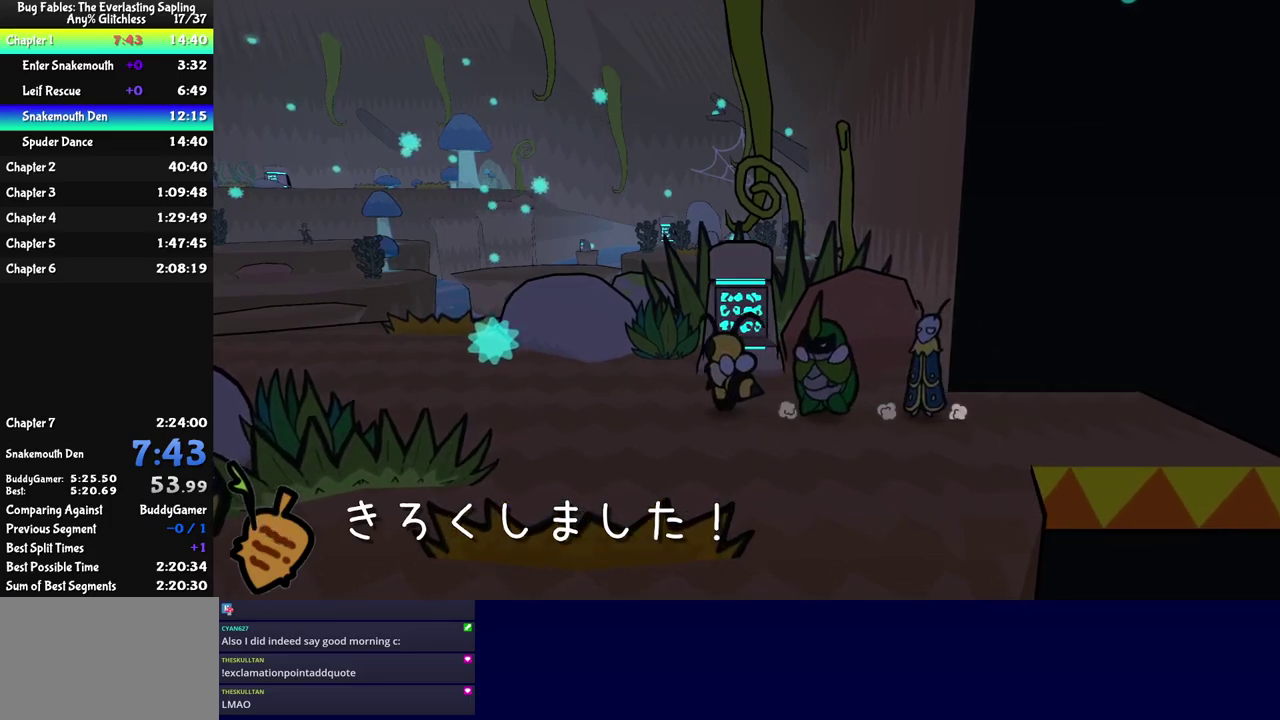
{"buttons": [], "left_stick": "up-left", "events": [[450, "left_stick", "up-left"]]}
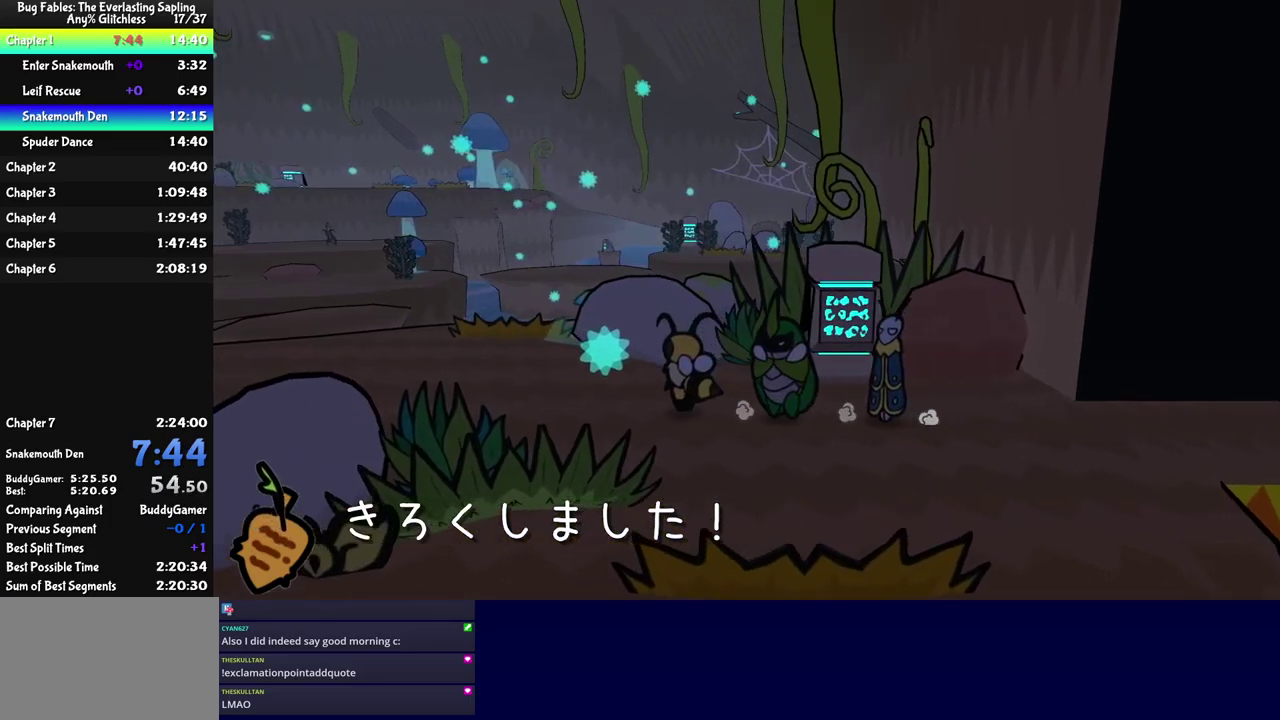
{"buttons": [], "left_stick": "up-left", "events": []}
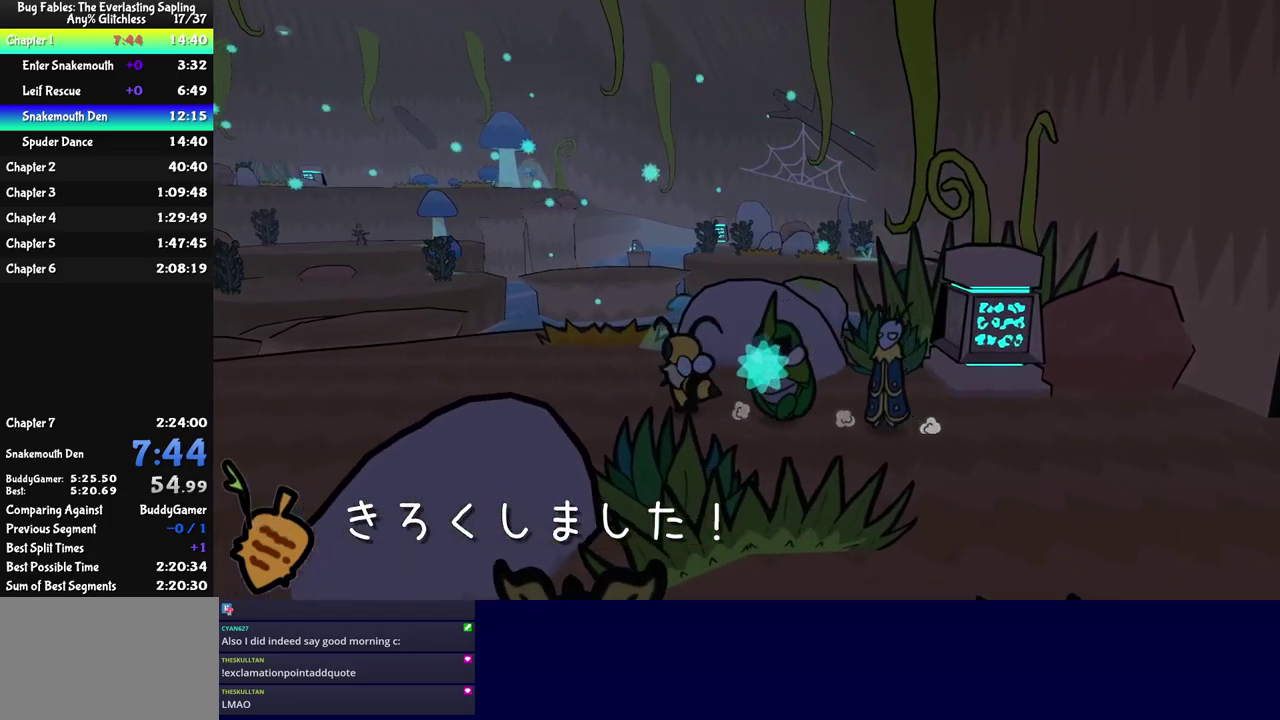
{"buttons": [], "left_stick": "up-left", "events": []}
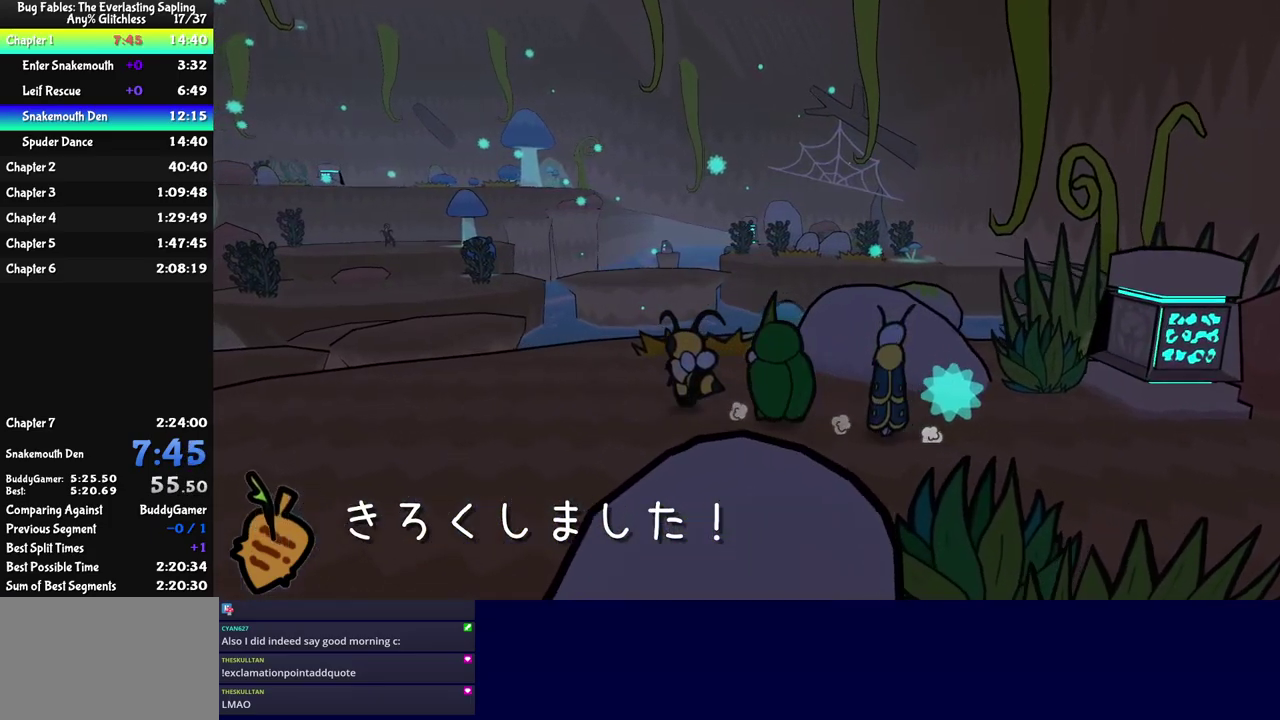
{"buttons": [], "left_stick": "up-left", "events": []}
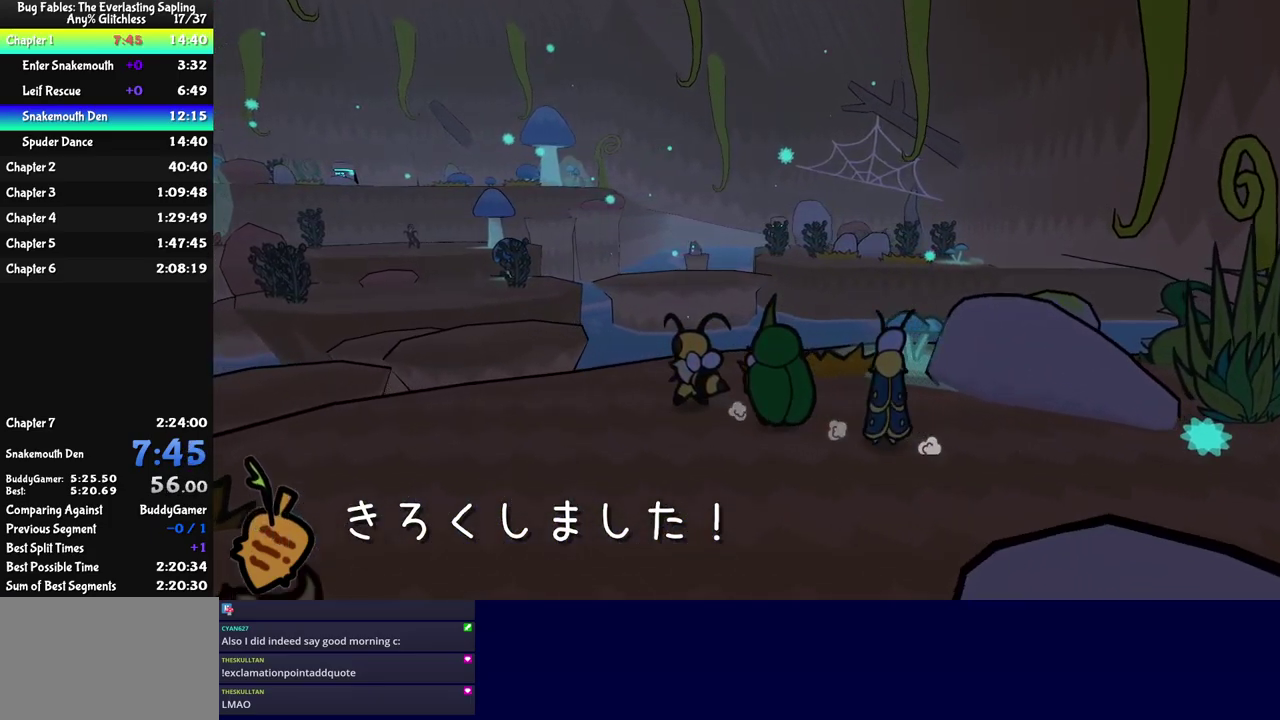
{"buttons": [], "left_stick": "up-left", "events": []}
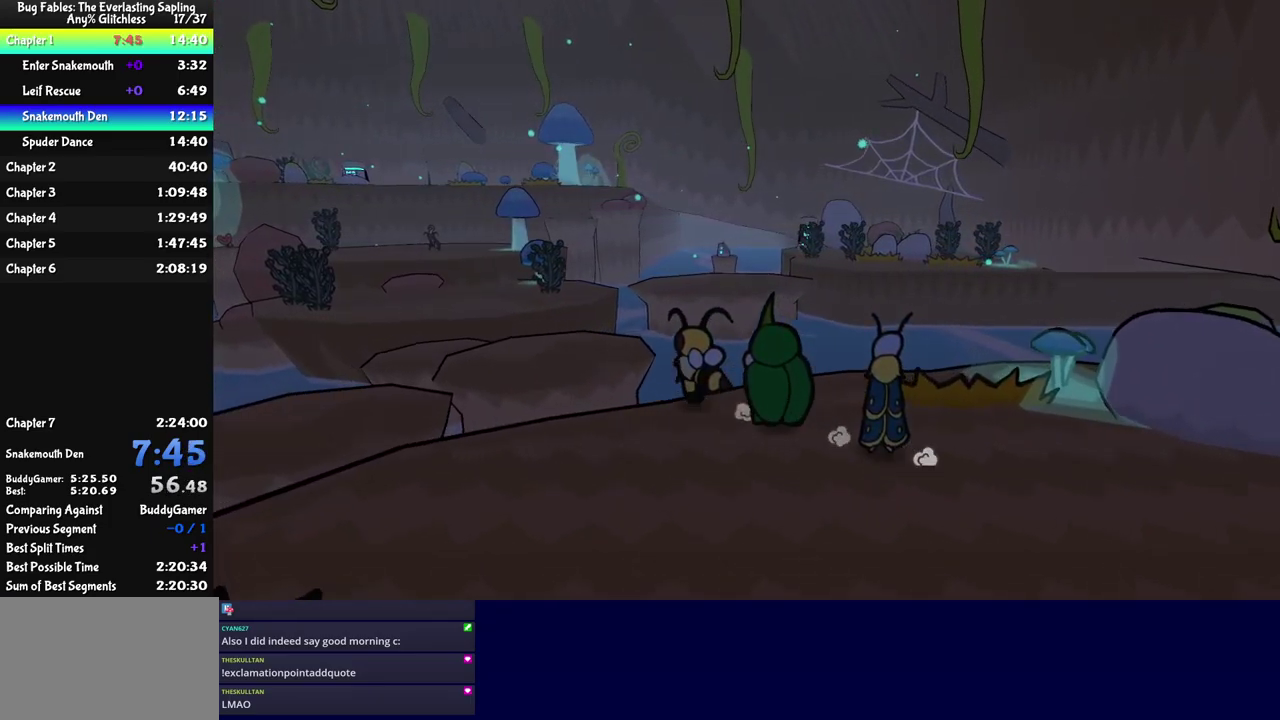
{"buttons": ["C_DOWN"], "left_stick": "up-left", "events": [[100, "C_DOWN", "down"]]}
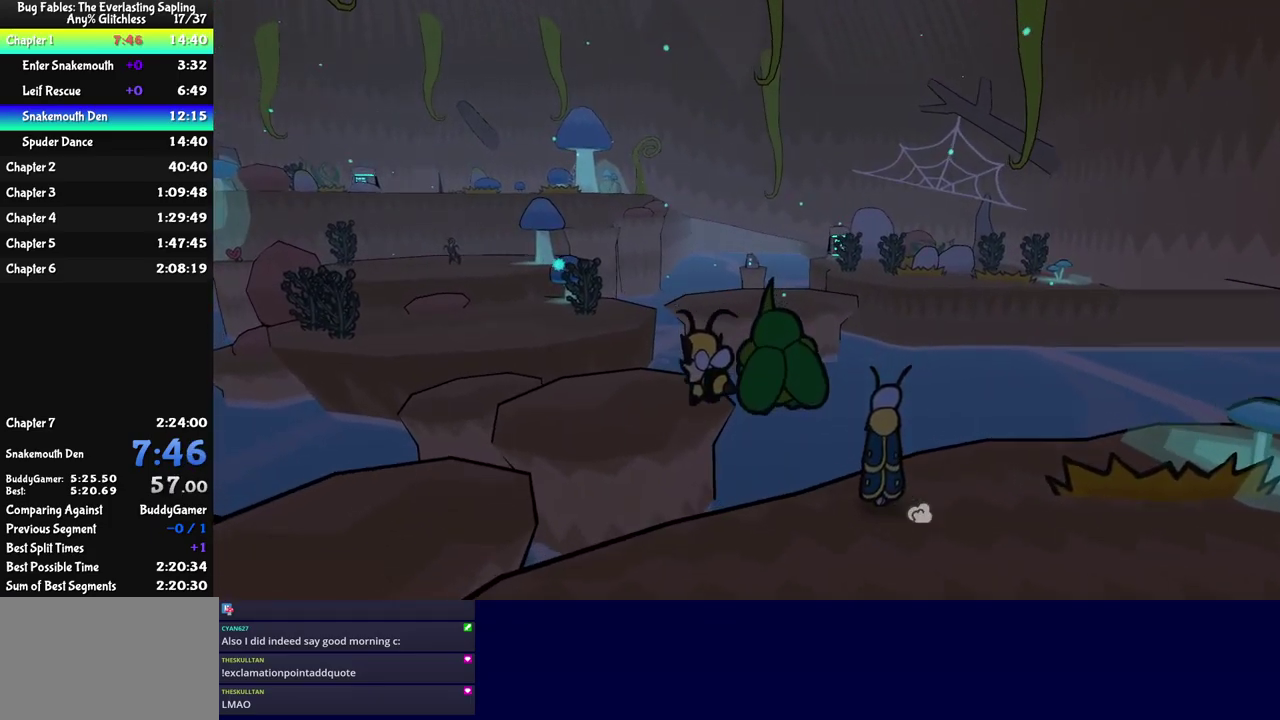
{"buttons": ["C_DOWN"], "left_stick": "up-left", "events": [[184, "C_DOWN", "up"], [234, "C_DOWN", "down"]]}
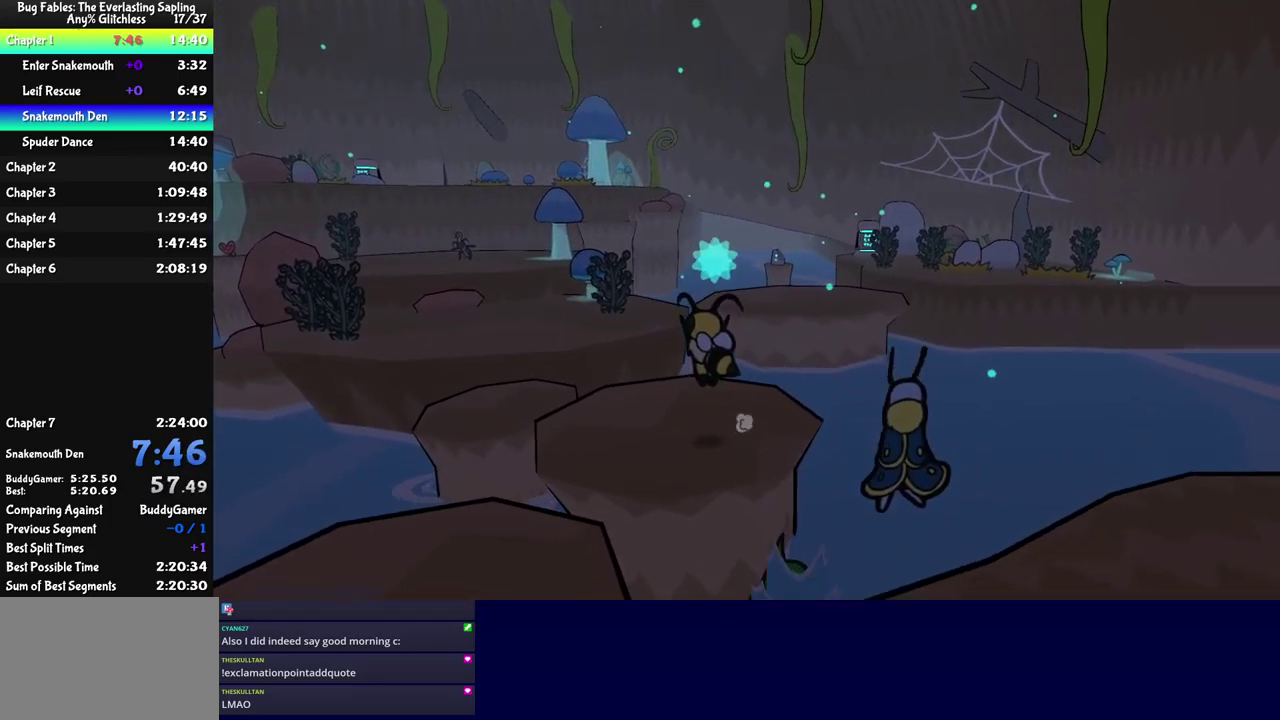
{"buttons": ["C_DOWN"], "left_stick": "up-left", "events": [[17, "C_DOWN", "up"], [500, "C_DOWN", "down"]]}
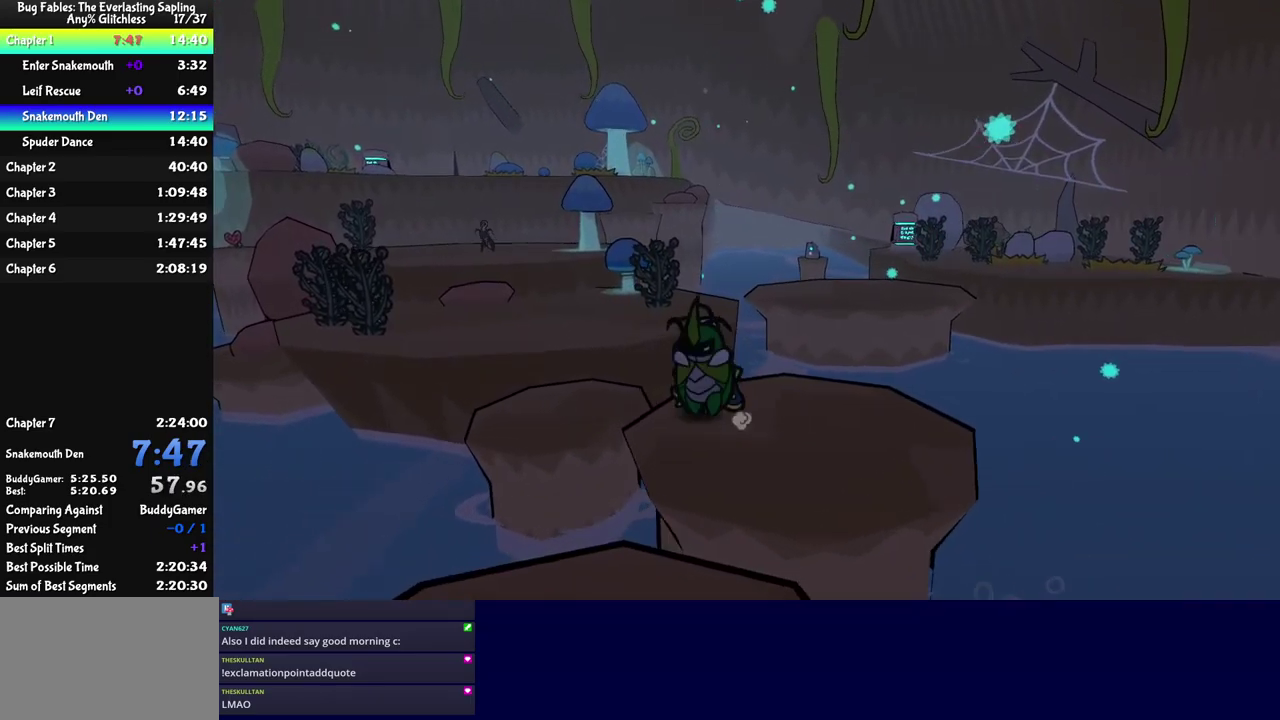
{"buttons": [], "left_stick": "up-left", "events": [[67, "C_DOWN", "up"]]}
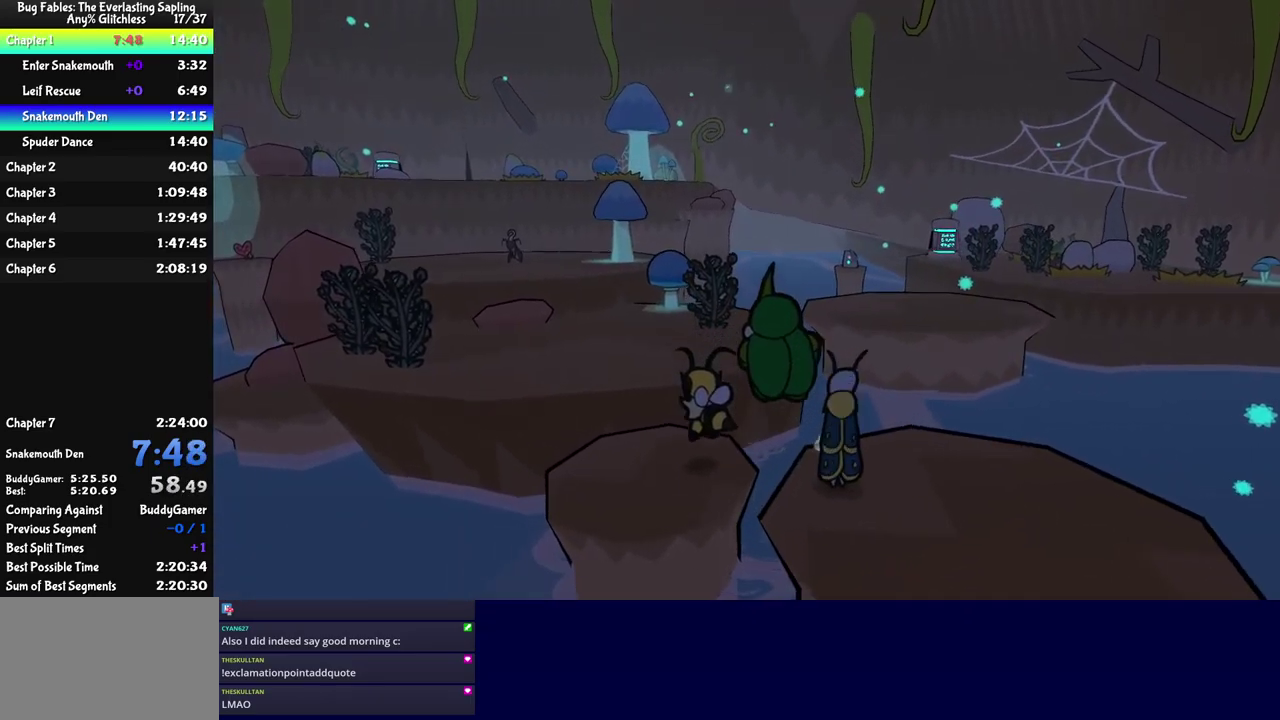
{"buttons": [], "left_stick": "up", "events": [[267, "C_DOWN", "down"], [351, "left_stick", "up"], [367, "C_DOWN", "up"]]}
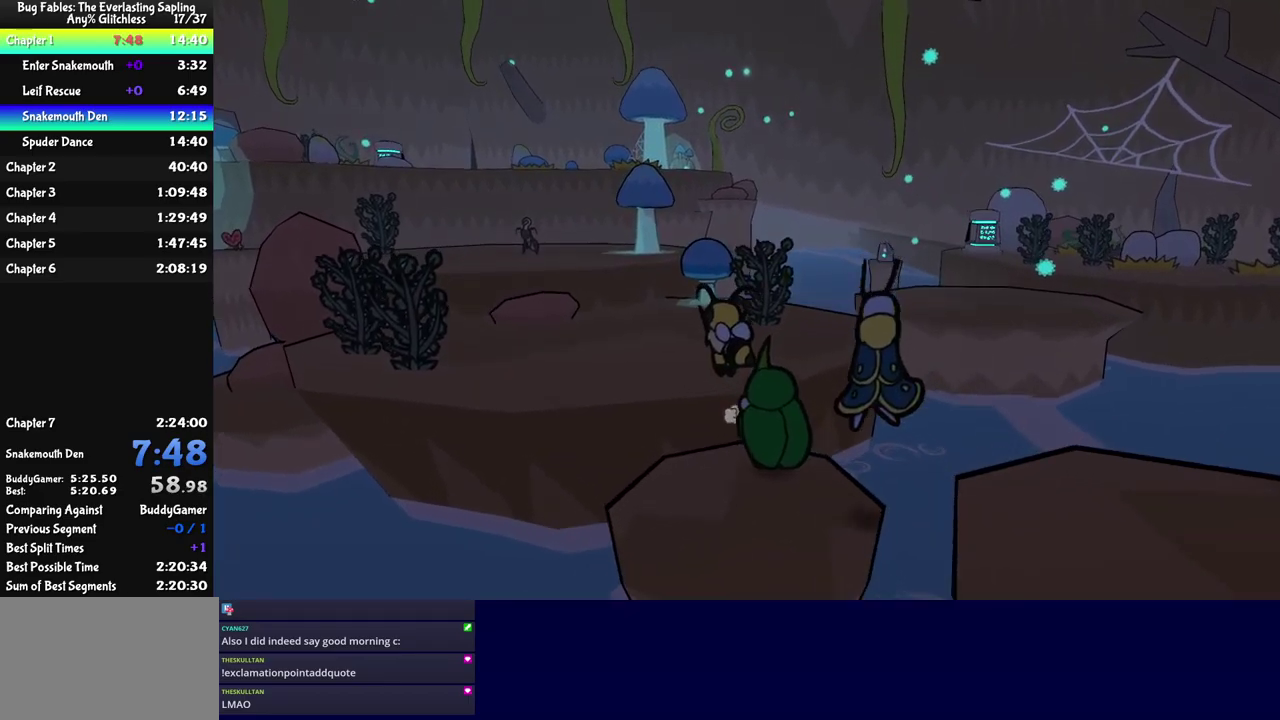
{"buttons": [], "left_stick": "up", "events": []}
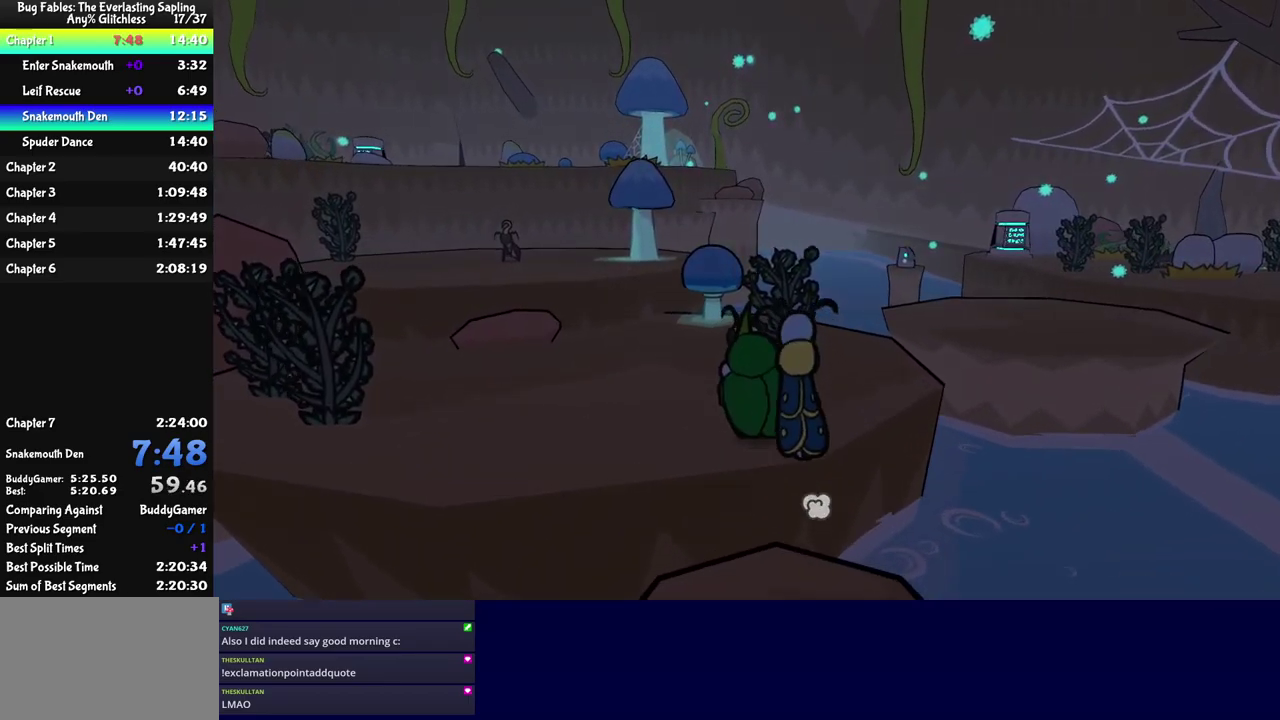
{"buttons": [], "left_stick": "up-right", "events": [[133, "left_stick", "up-right"]]}
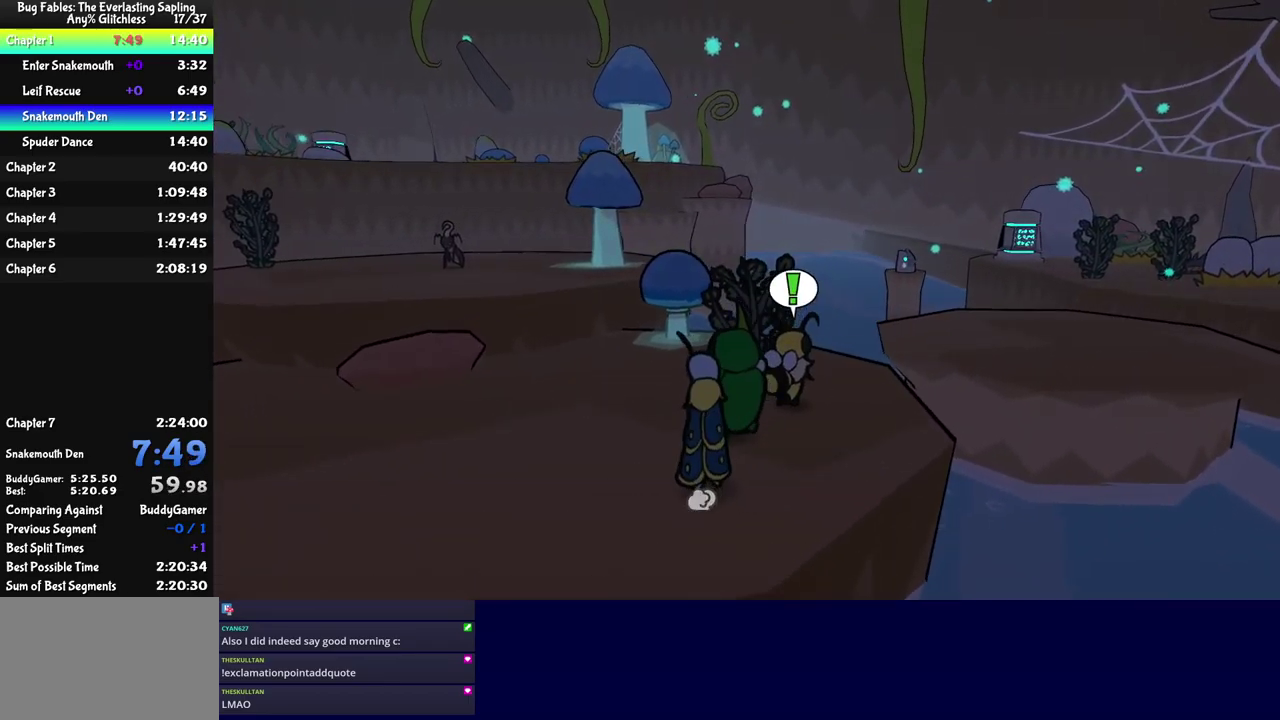
{"buttons": ["C_DOWN"], "left_stick": "up-right", "events": [[333, "C_DOWN", "down"]]}
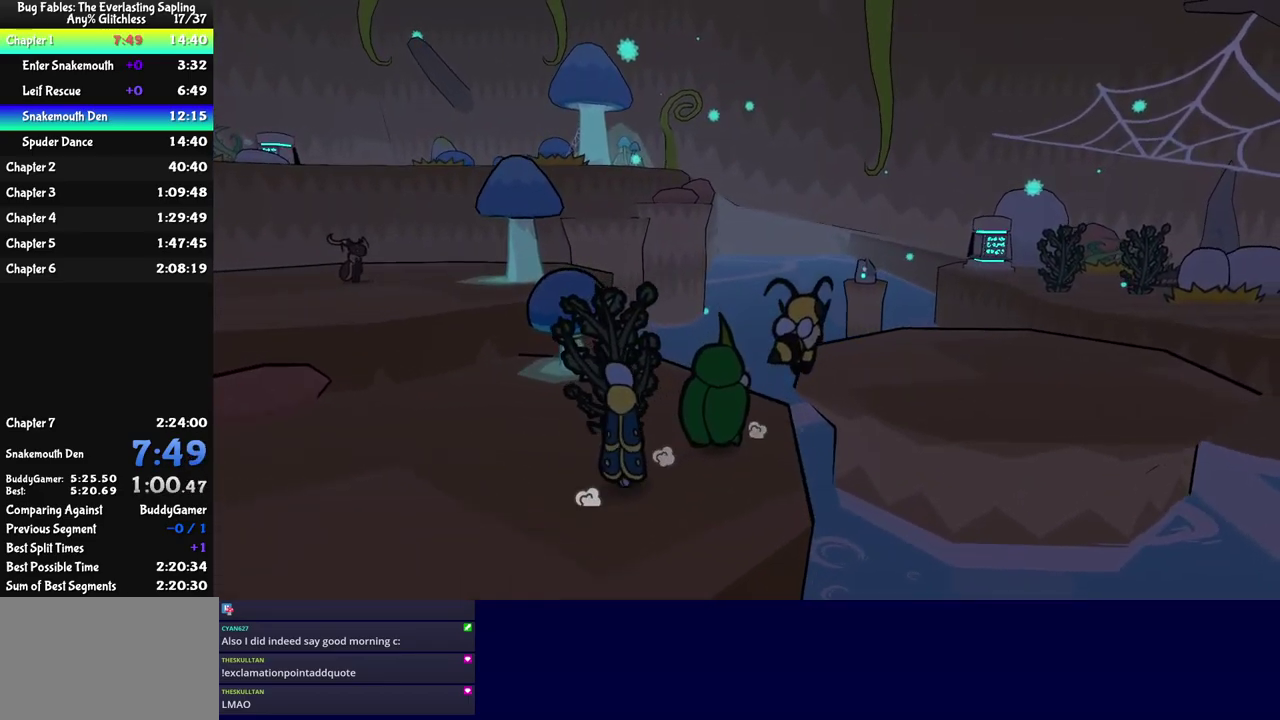
{"buttons": [], "left_stick": "up-right", "events": [[33, "C_DOWN", "up"], [400, "C_DOWN", "down"], [467, "C_DOWN", "up"]]}
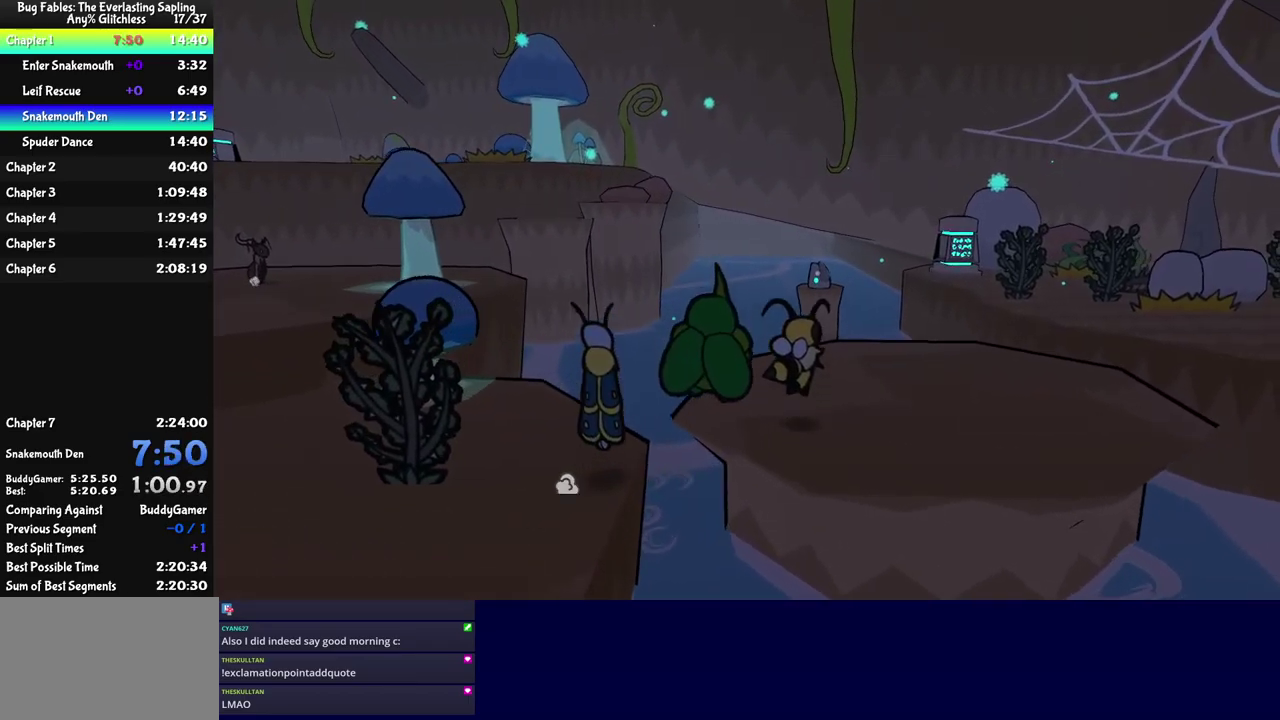
{"buttons": [], "left_stick": "up-right", "events": []}
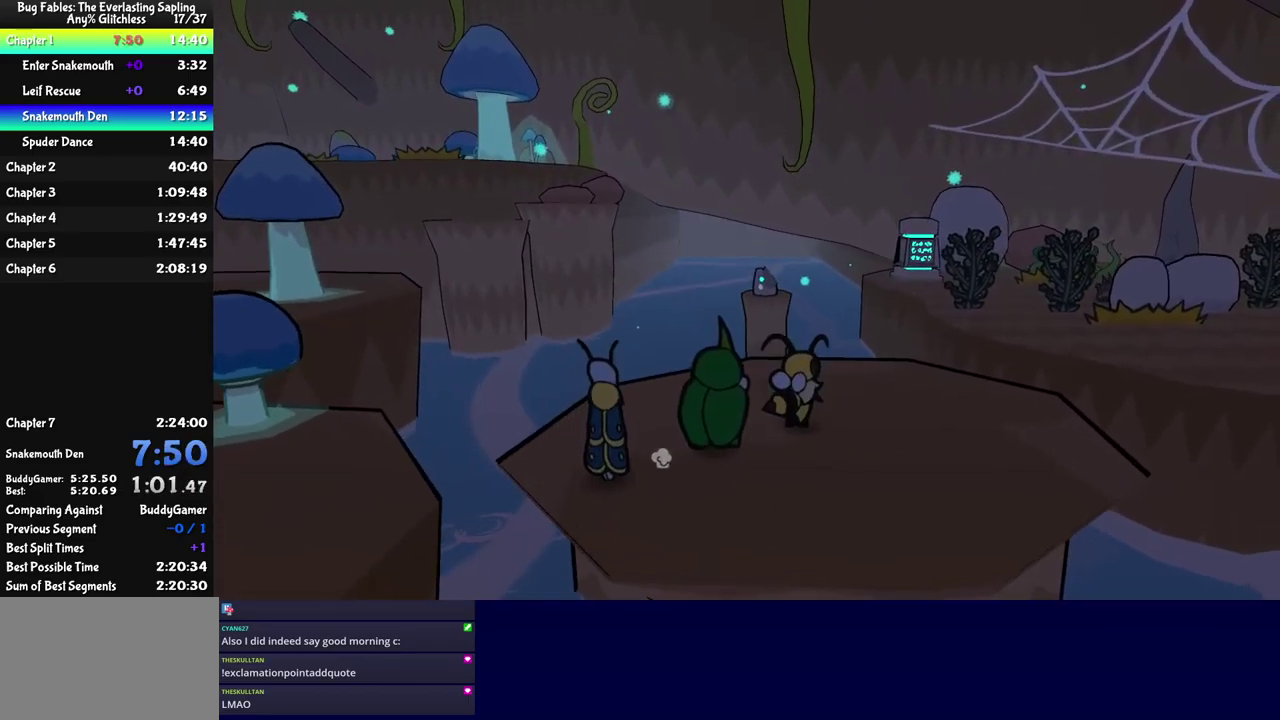
{"buttons": [], "left_stick": "up-right", "events": []}
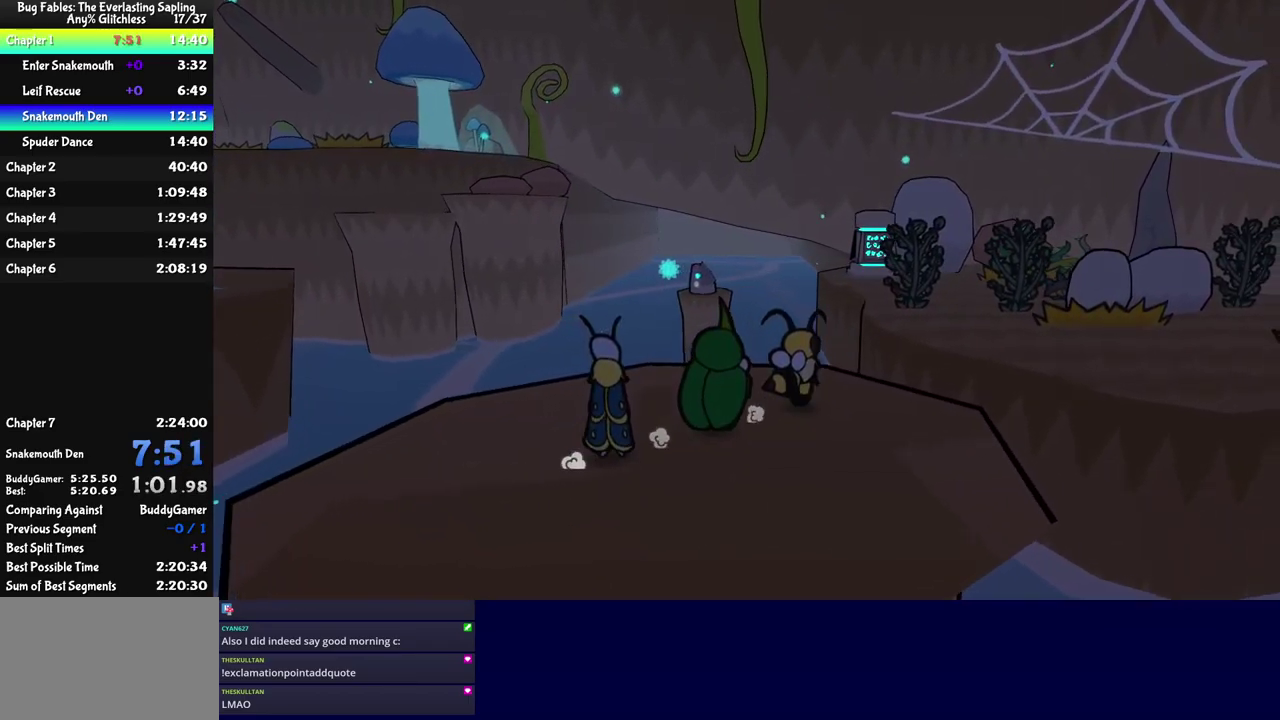
{"buttons": ["C_DOWN"], "left_stick": "up-right", "events": [[283, "C_DOWN", "down"]]}
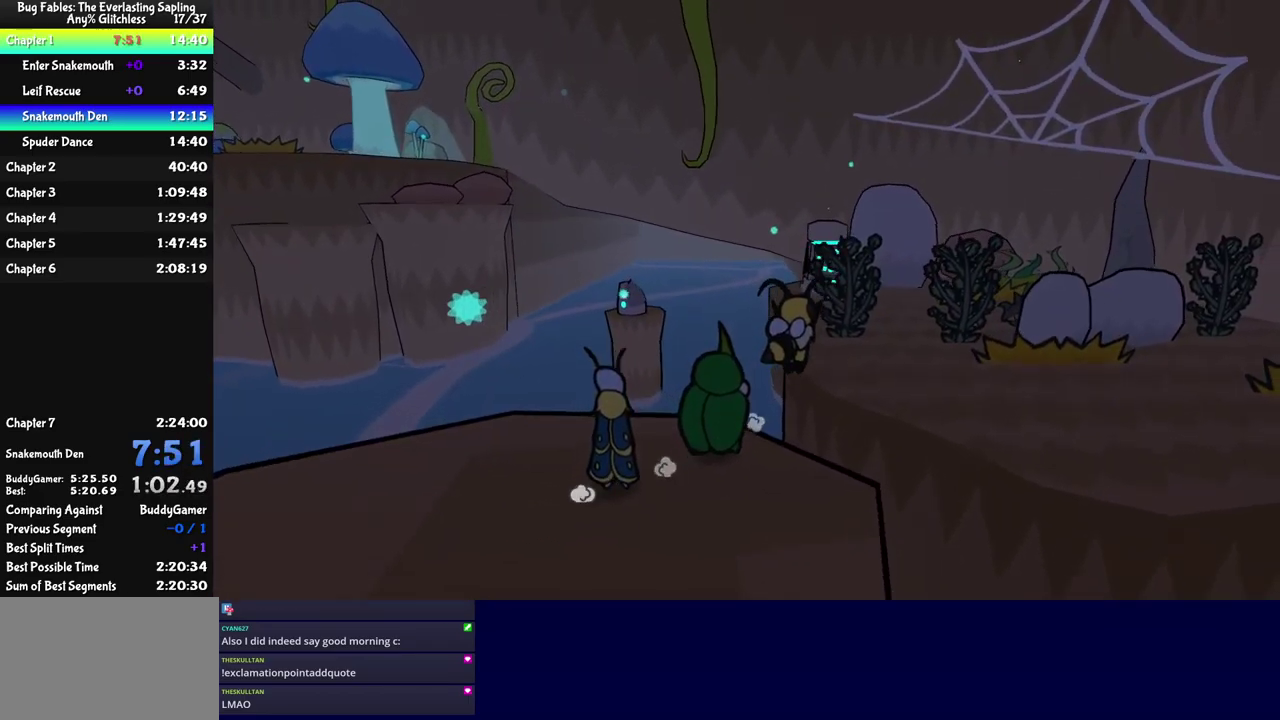
{"buttons": [], "left_stick": "center", "events": [[167, "C_DOWN", "up"], [483, "left_stick", "center"]]}